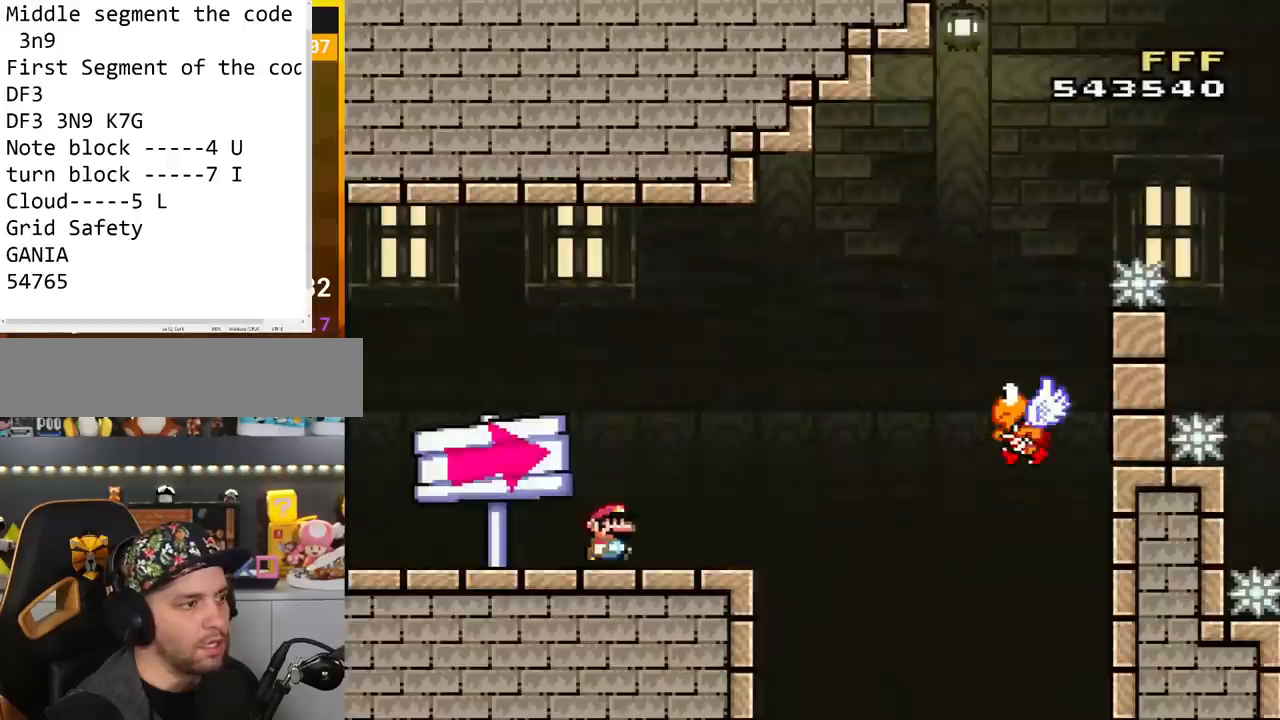
Gameplay with a controller (Nintendo layout); each line is a JSON object with the inputs held at the frame after it. "events" lists button and stick changes between this image and that frame as [ms after this image, input, new state], when the widget could be followed in between. Not read: B L3 R3.
{"buttons": ["Y", "DPAD_RIGHT"], "events": []}
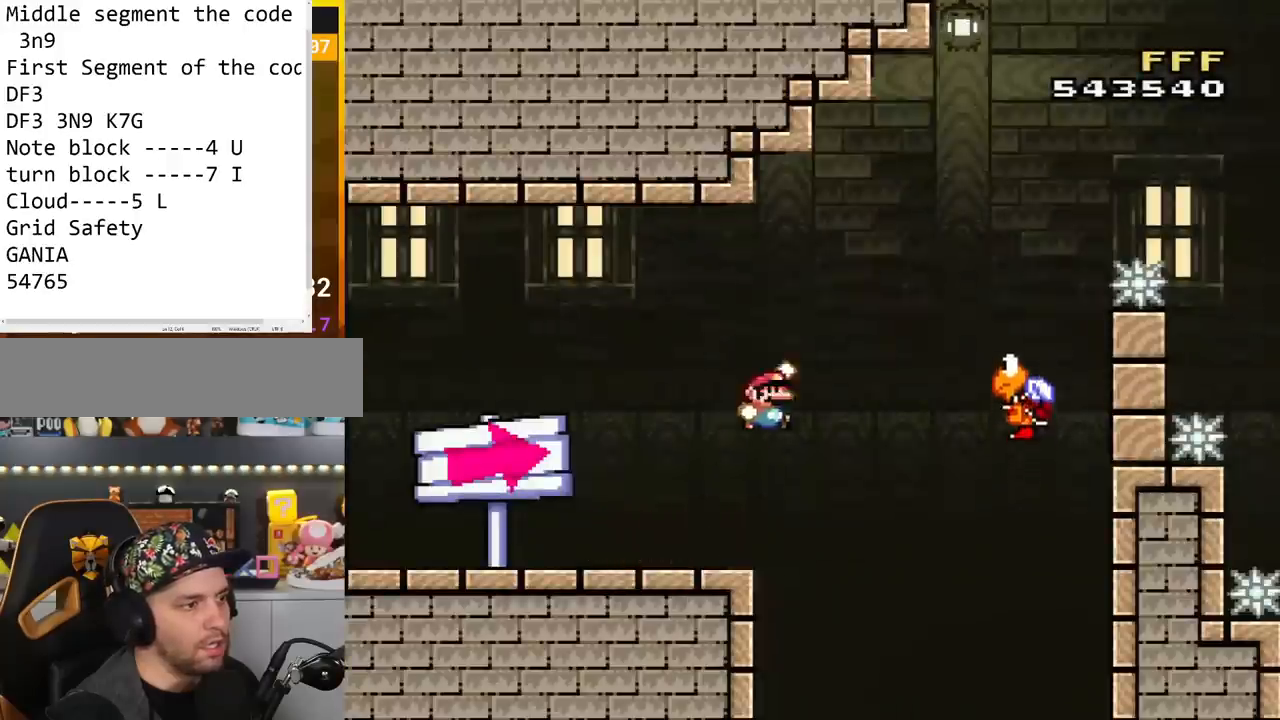
{"buttons": ["Y", "DPAD_RIGHT"], "events": []}
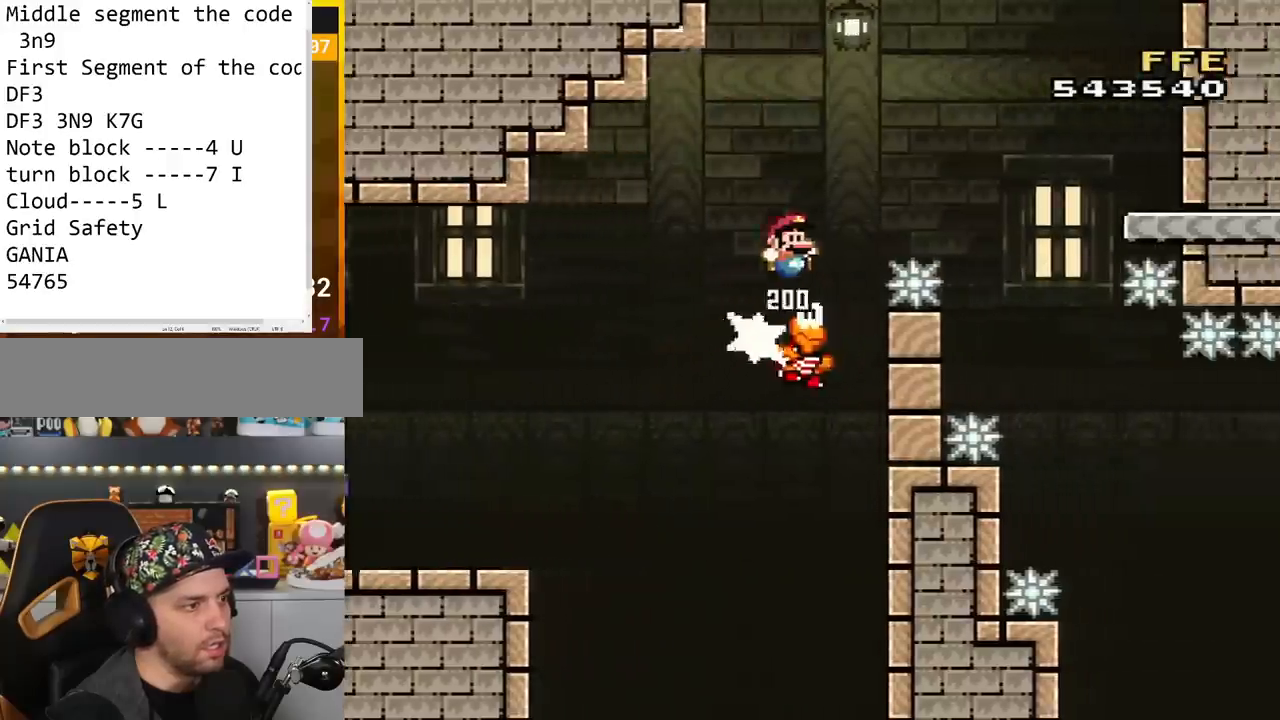
{"buttons": ["Y", "DPAD_RIGHT"], "events": []}
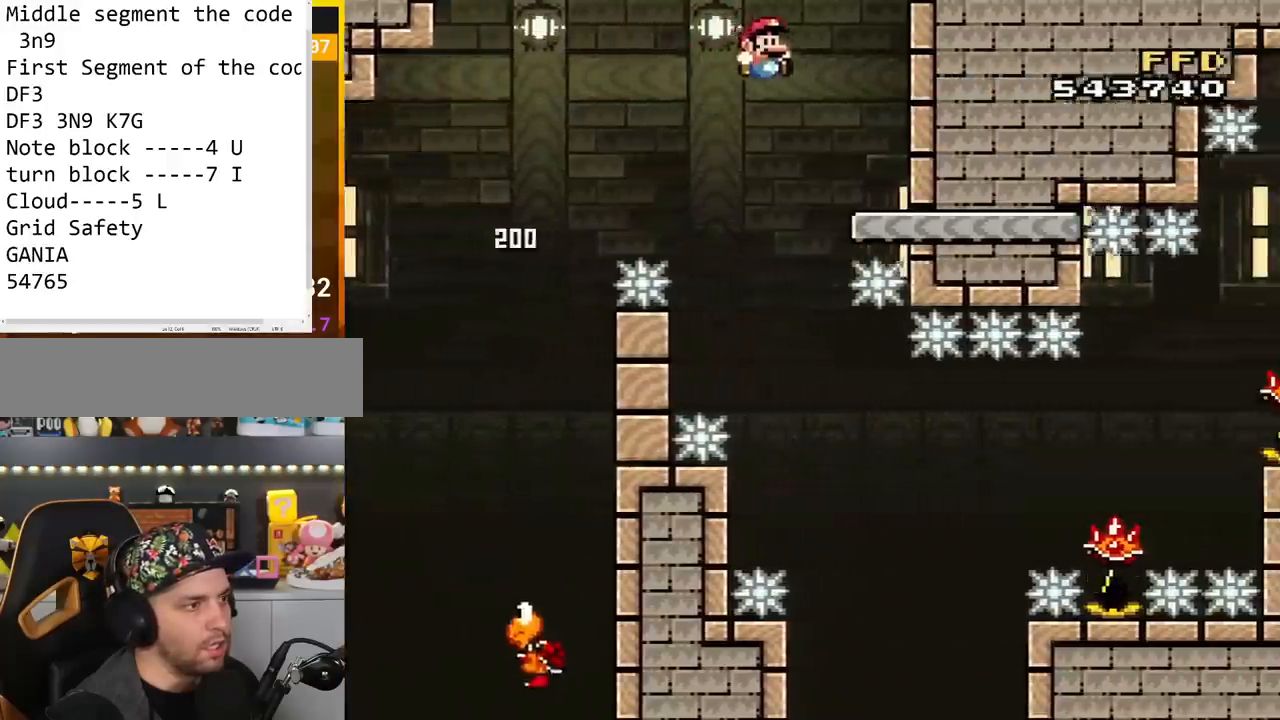
{"buttons": ["A", "X", "DPAD_LEFT"], "events": [[184, "DPAD_RIGHT", "up"], [184, "X", "down"], [184, "Y", "up"], [217, "DPAD_LEFT", "down"], [401, "A", "down"]]}
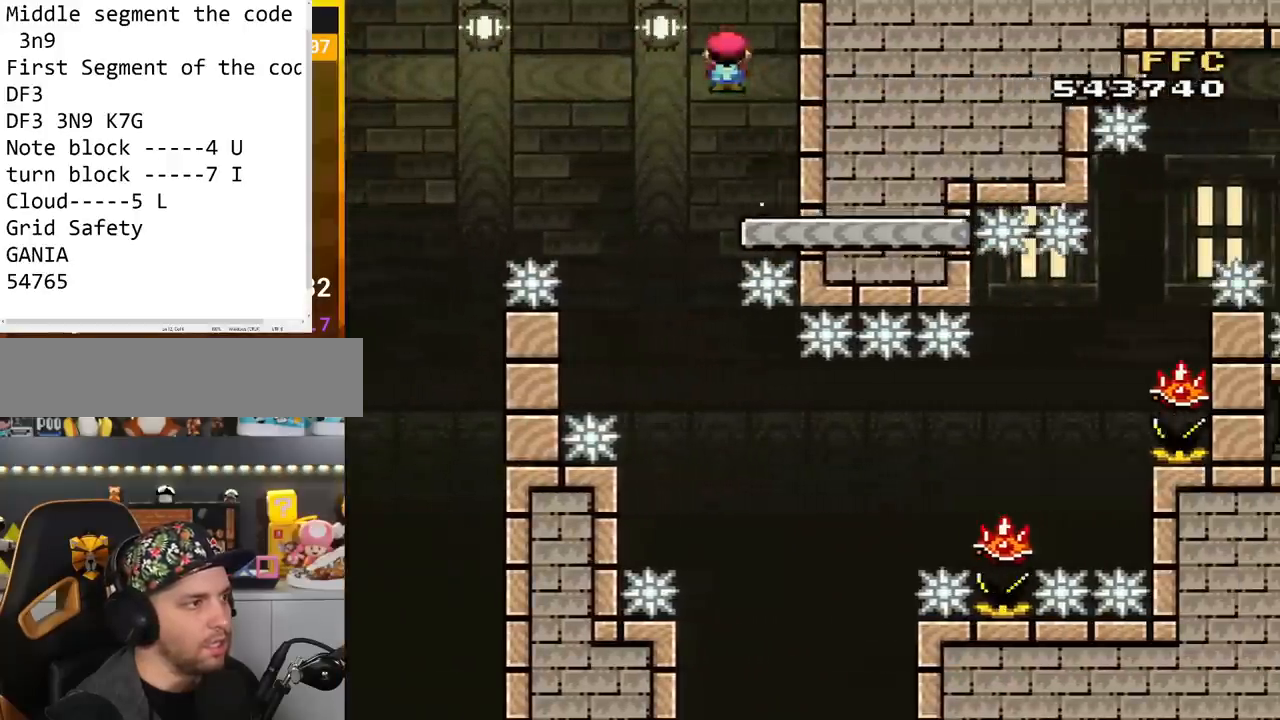
{"buttons": ["A", "X", "DPAD_RIGHT"], "events": [[33, "A", "up"], [150, "DPAD_LEFT", "up"], [233, "DPAD_RIGHT", "down"], [267, "A", "down"]]}
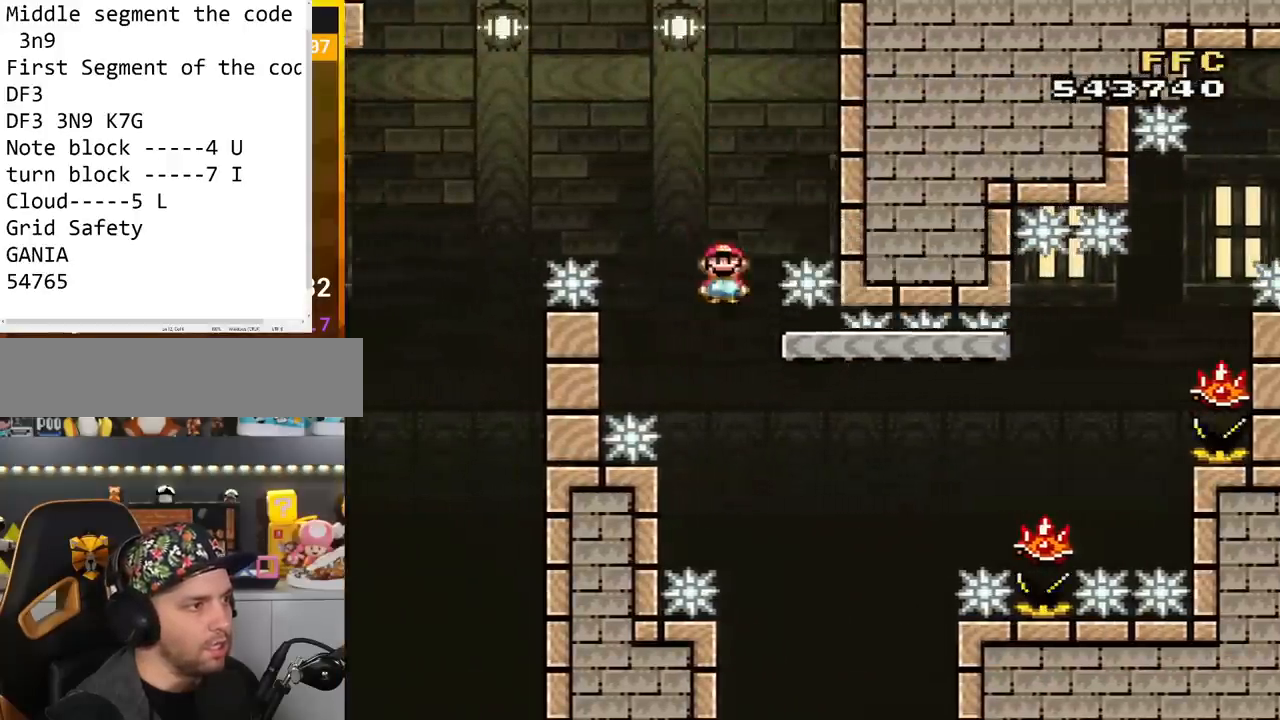
{"buttons": ["A", "X", "DPAD_RIGHT"], "events": [[50, "DPAD_RIGHT", "up"], [167, "DPAD_RIGHT", "down"], [284, "DPAD_RIGHT", "up"], [334, "A", "up"], [434, "DPAD_RIGHT", "down"], [501, "A", "down"]]}
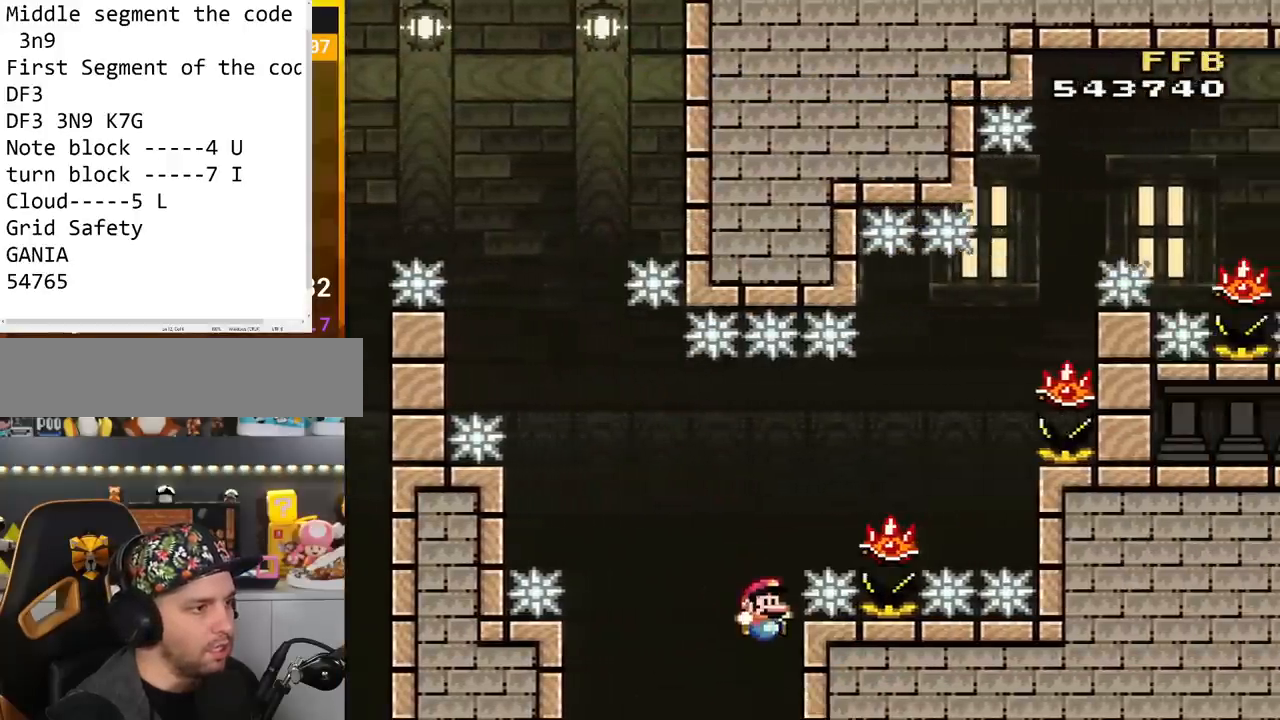
{"buttons": [], "events": [[83, "A", "up"], [200, "DPAD_RIGHT", "up"], [217, "A", "down"], [217, "DPAD_LEFT", "down"], [333, "A", "up"], [400, "DPAD_LEFT", "up"], [434, "X", "up"]]}
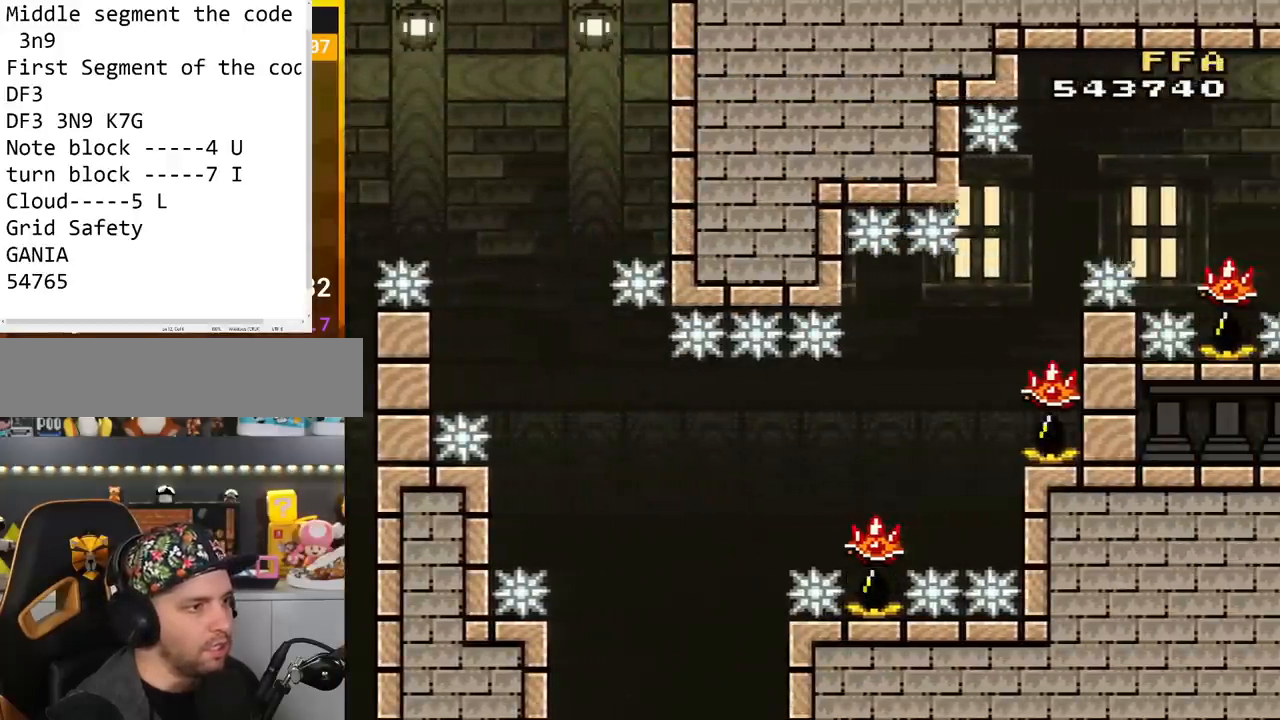
{"buttons": ["A"], "events": [[84, "A", "down"], [251, "A", "up"], [267, "A", "down"], [434, "A", "up"], [501, "A", "down"]]}
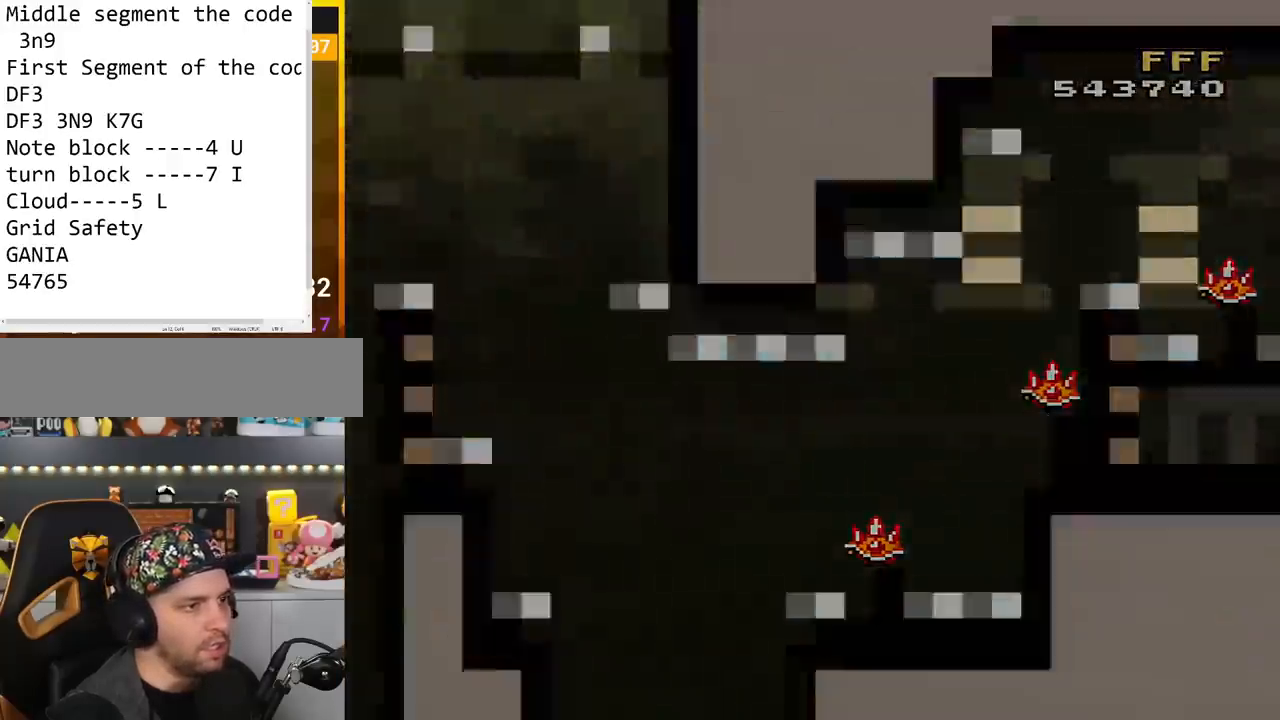
{"buttons": ["Y"], "events": [[117, "A", "up"], [250, "Y", "down"]]}
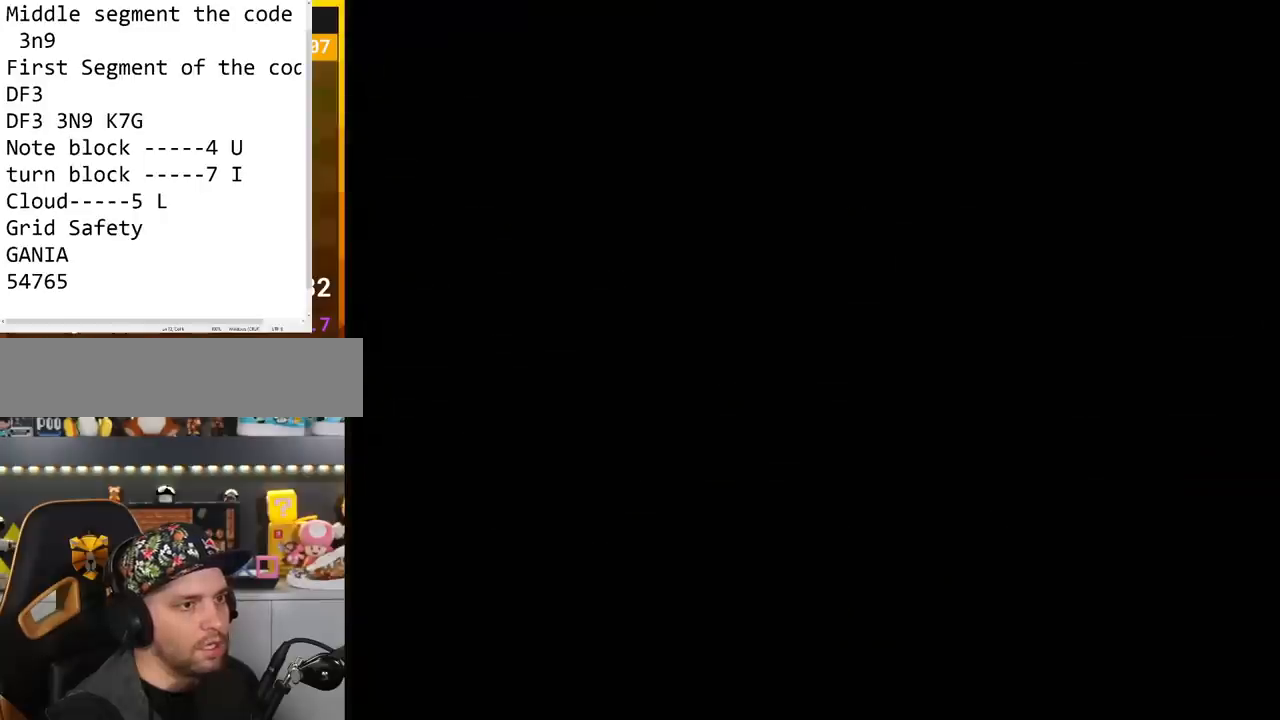
{"buttons": ["Y"], "events": []}
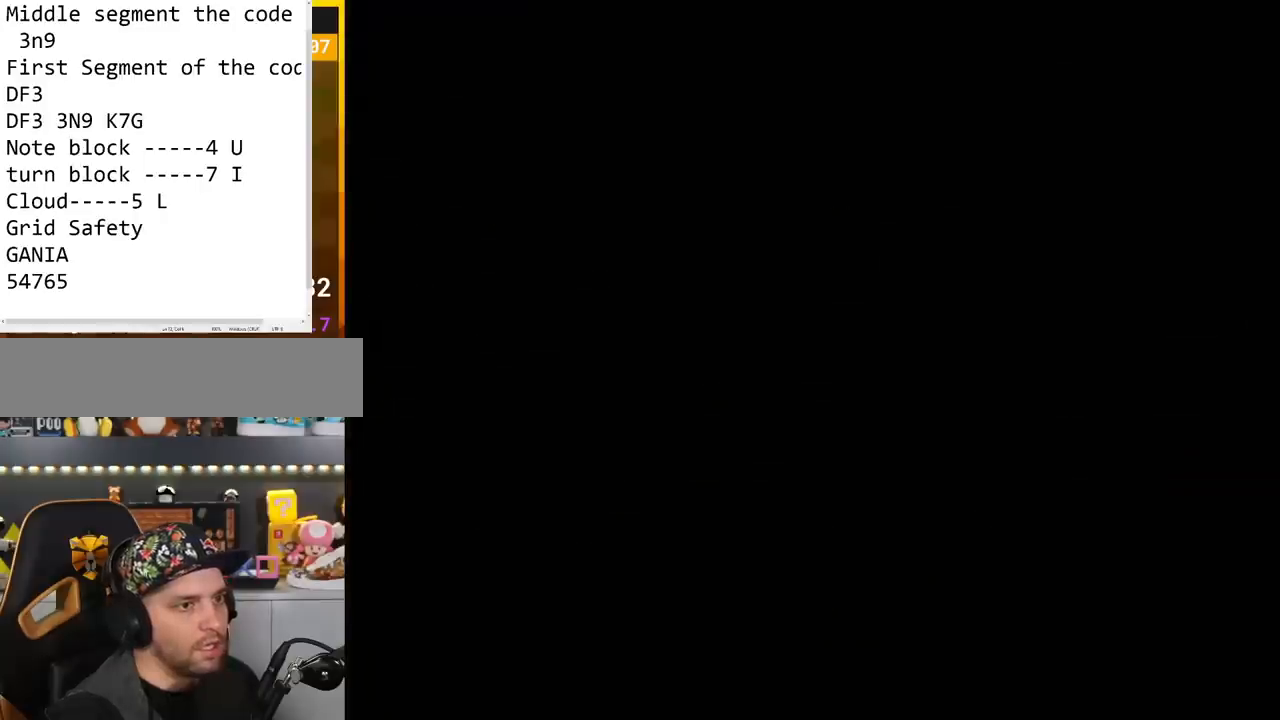
{"buttons": ["Y"], "events": []}
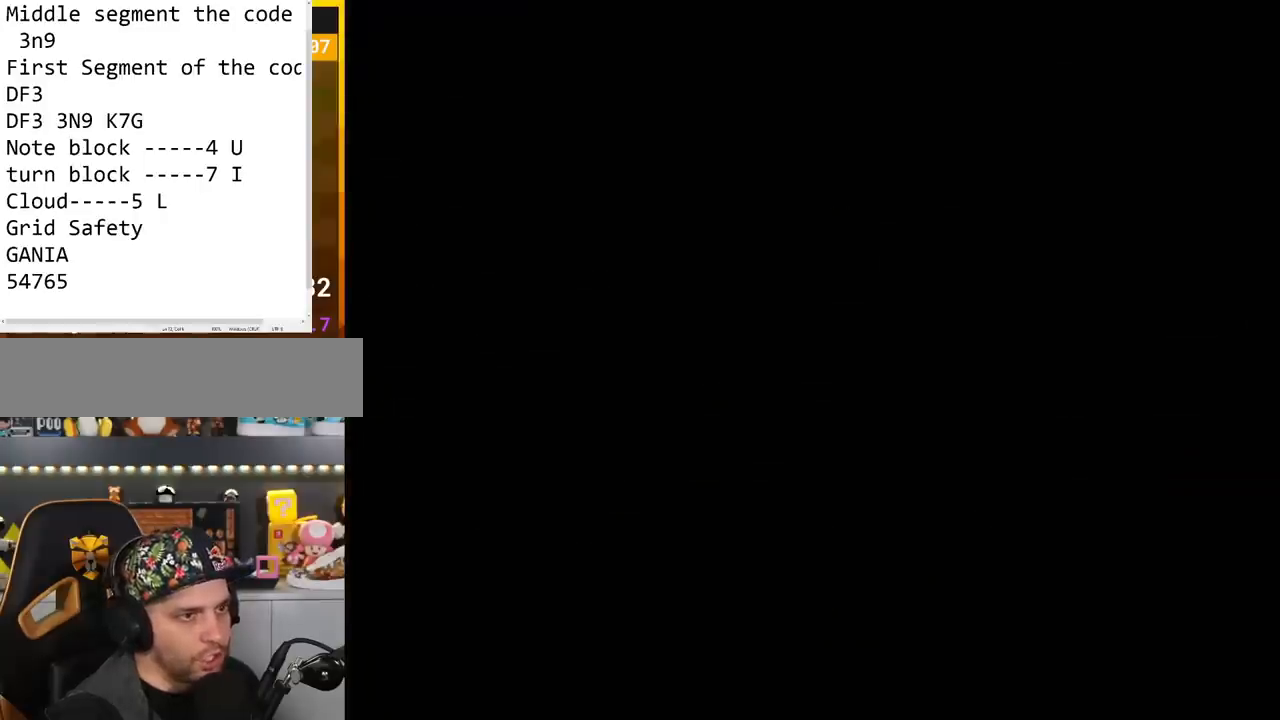
{"buttons": ["Y", "DPAD_RIGHT"], "events": [[150, "DPAD_RIGHT", "down"]]}
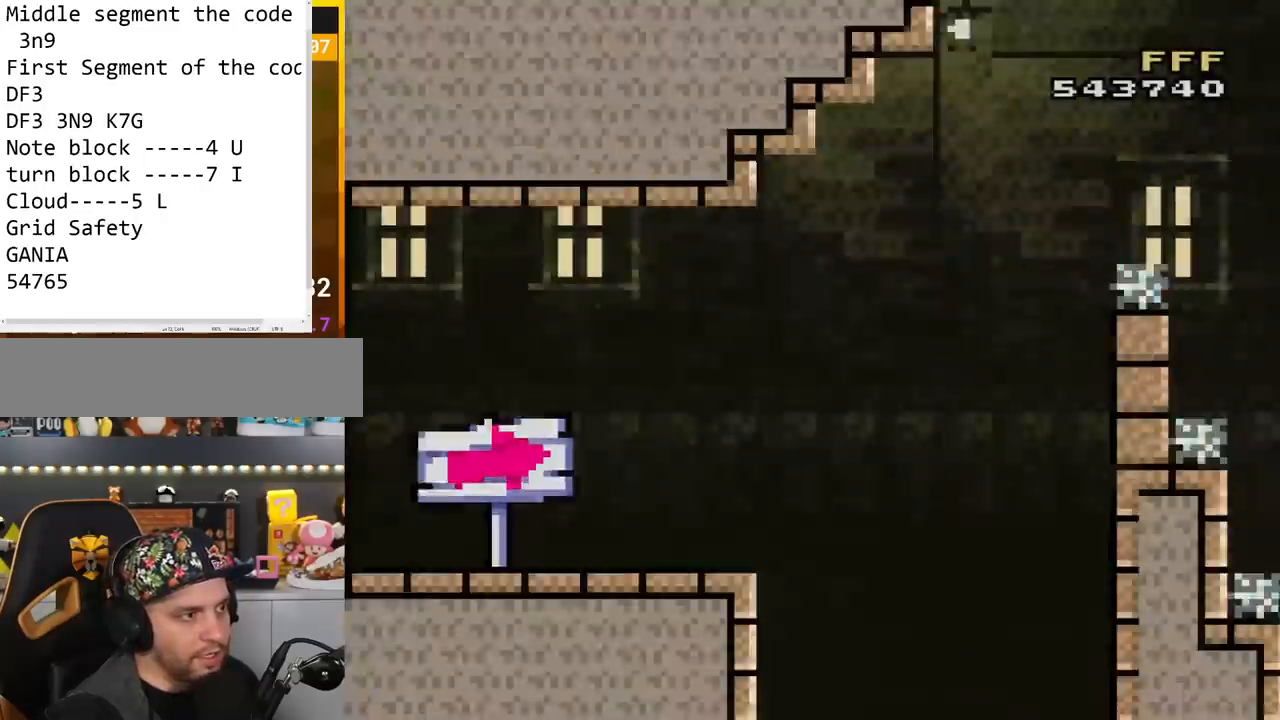
{"buttons": ["Y", "DPAD_RIGHT"], "events": []}
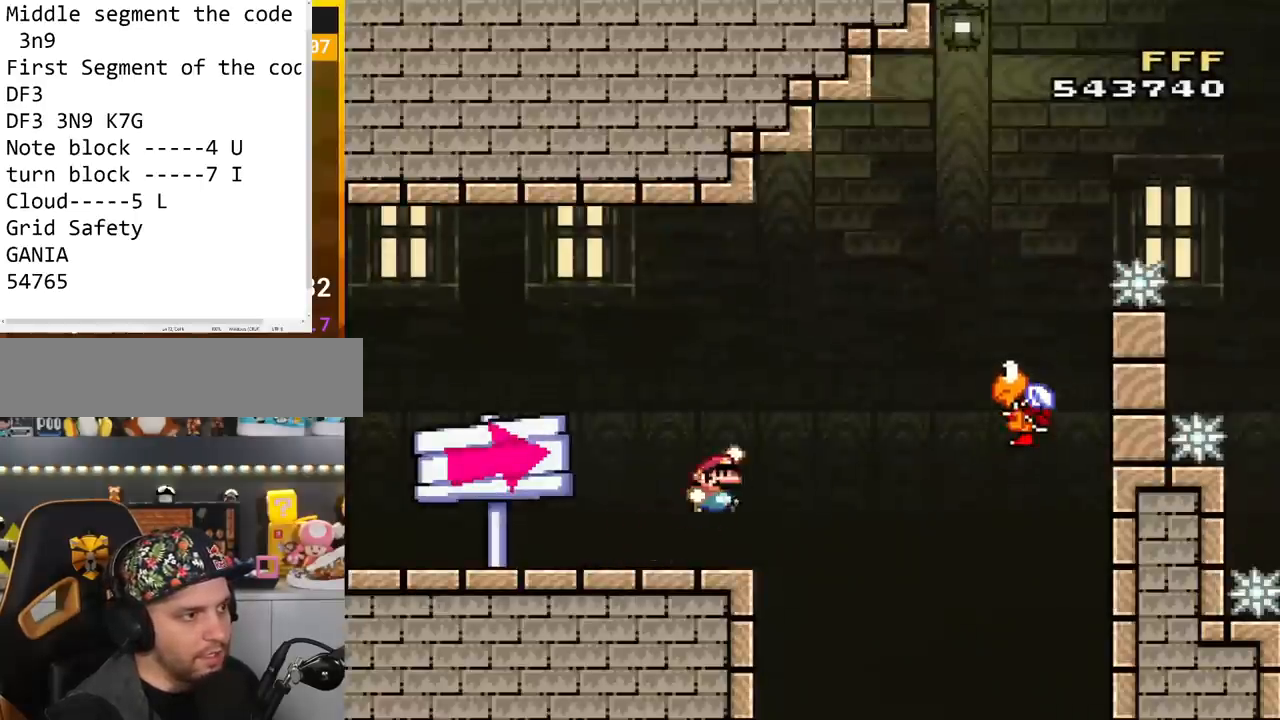
{"buttons": ["Y", "DPAD_RIGHT"], "events": []}
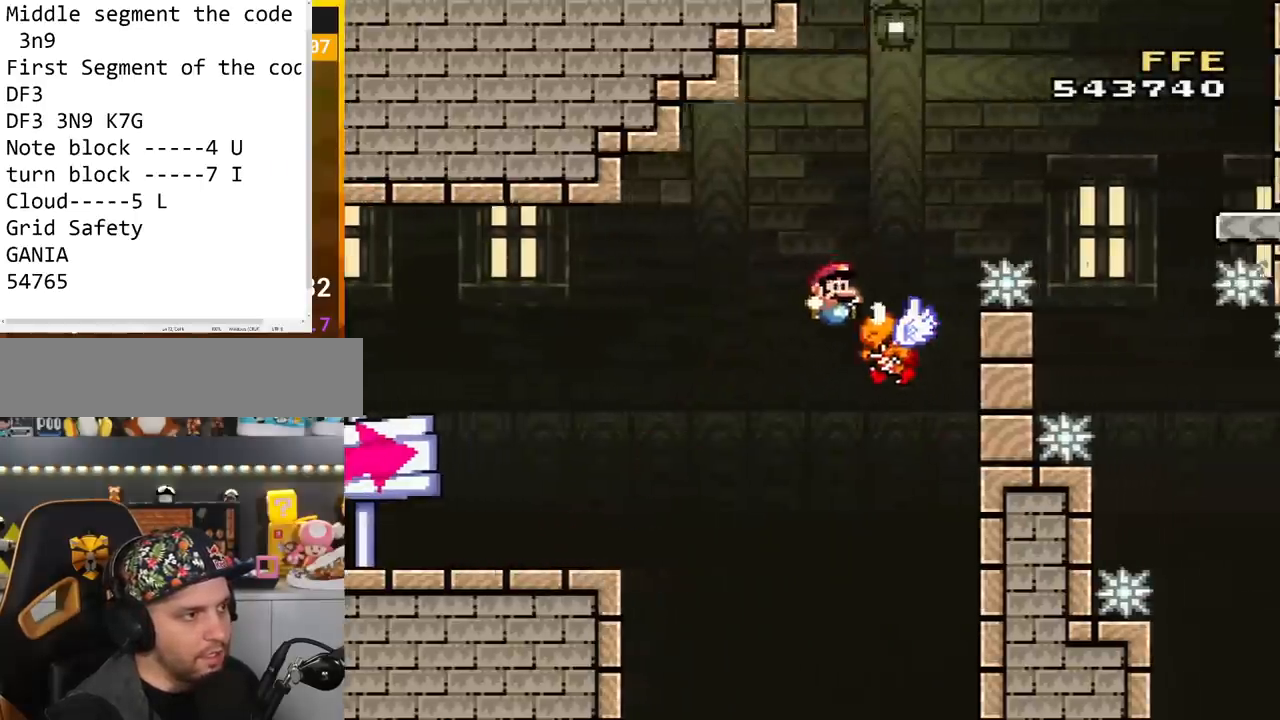
{"buttons": ["Y", "DPAD_RIGHT"], "events": []}
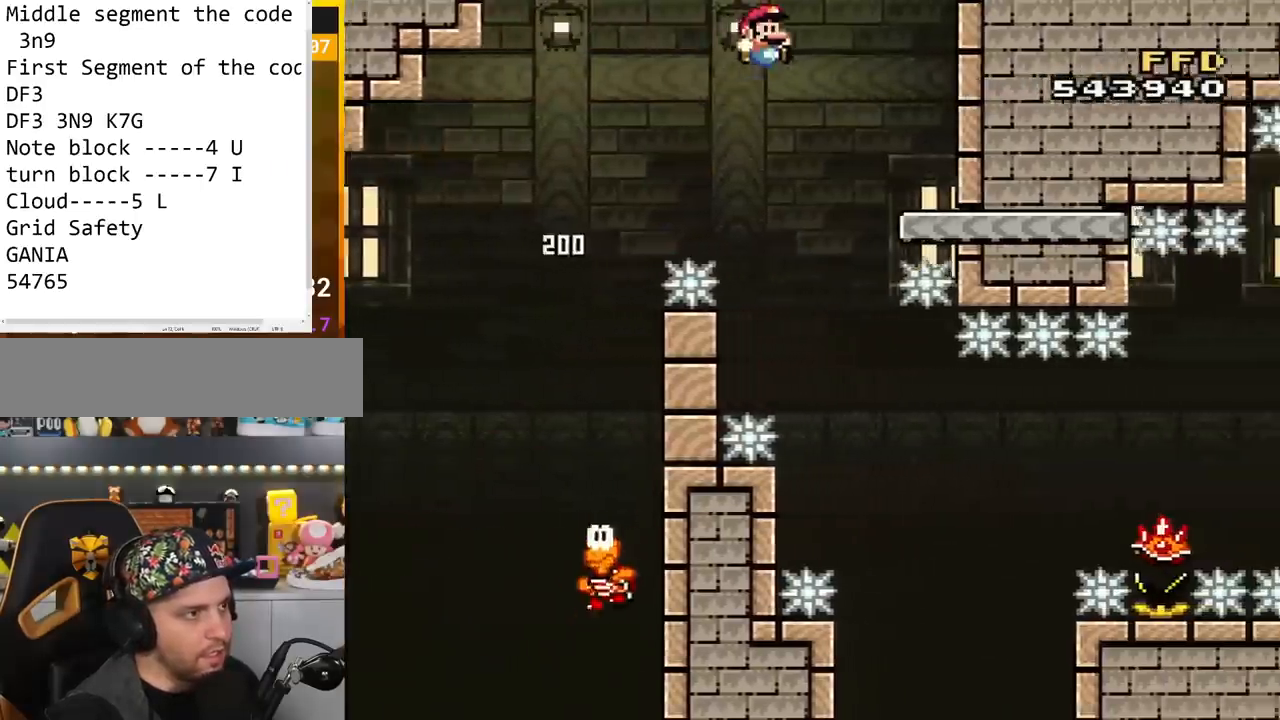
{"buttons": ["A", "X", "DPAD_LEFT"], "events": [[250, "DPAD_RIGHT", "up"], [250, "X", "down"], [250, "Y", "up"], [350, "DPAD_LEFT", "down"], [500, "A", "down"]]}
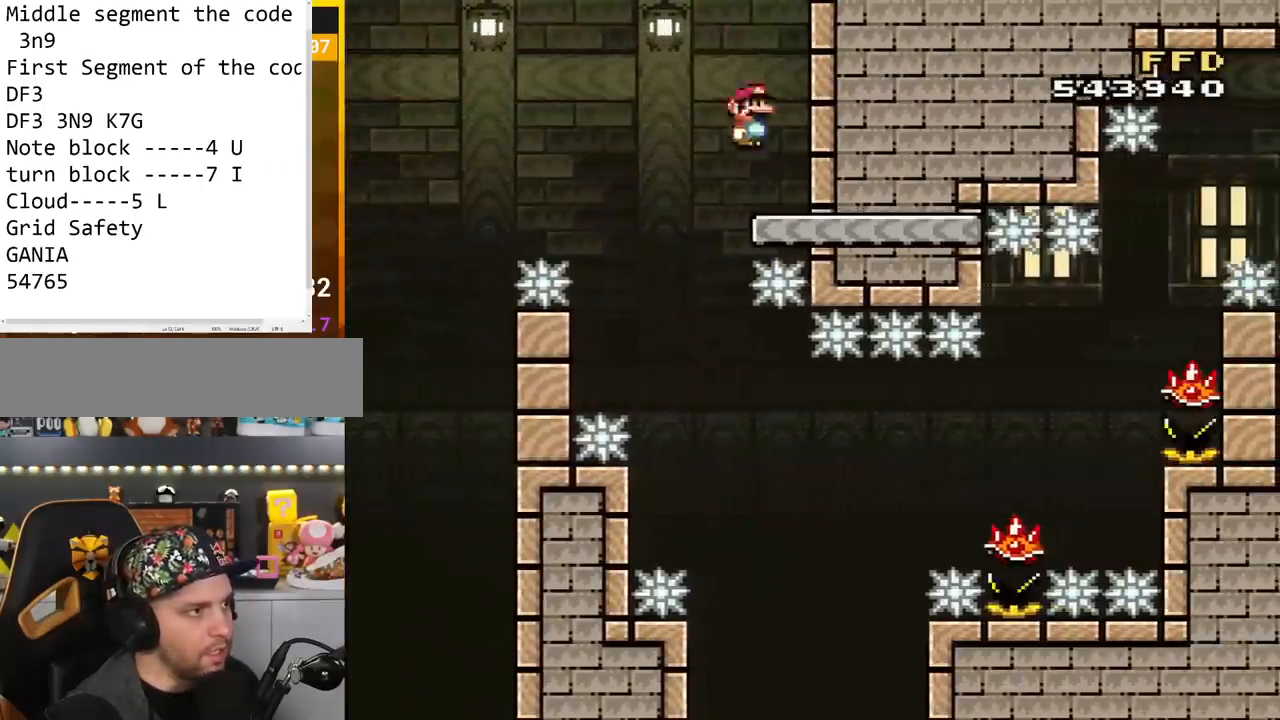
{"buttons": ["A", "X", "DPAD_RIGHT"], "events": [[100, "A", "up"], [200, "DPAD_LEFT", "up"], [350, "A", "down"], [350, "DPAD_RIGHT", "down"]]}
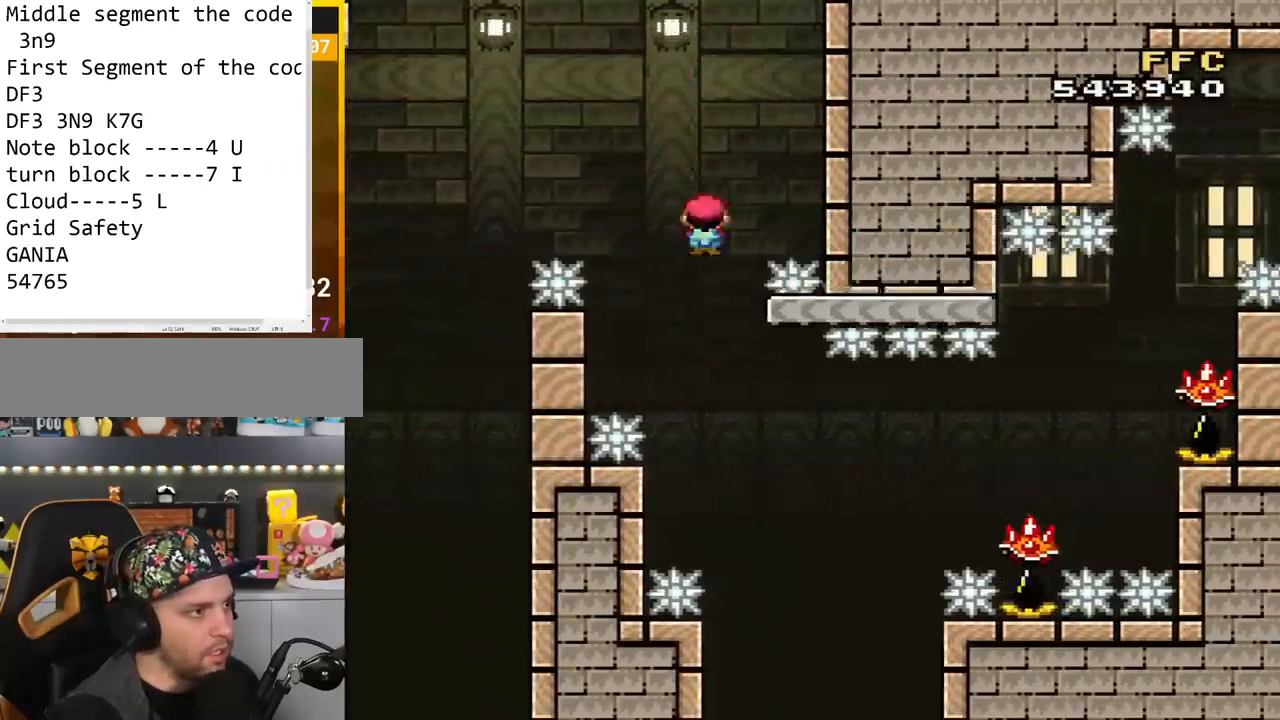
{"buttons": ["X", "DPAD_RIGHT"], "events": [[133, "DPAD_RIGHT", "up"], [383, "A", "up"], [383, "DPAD_RIGHT", "down"]]}
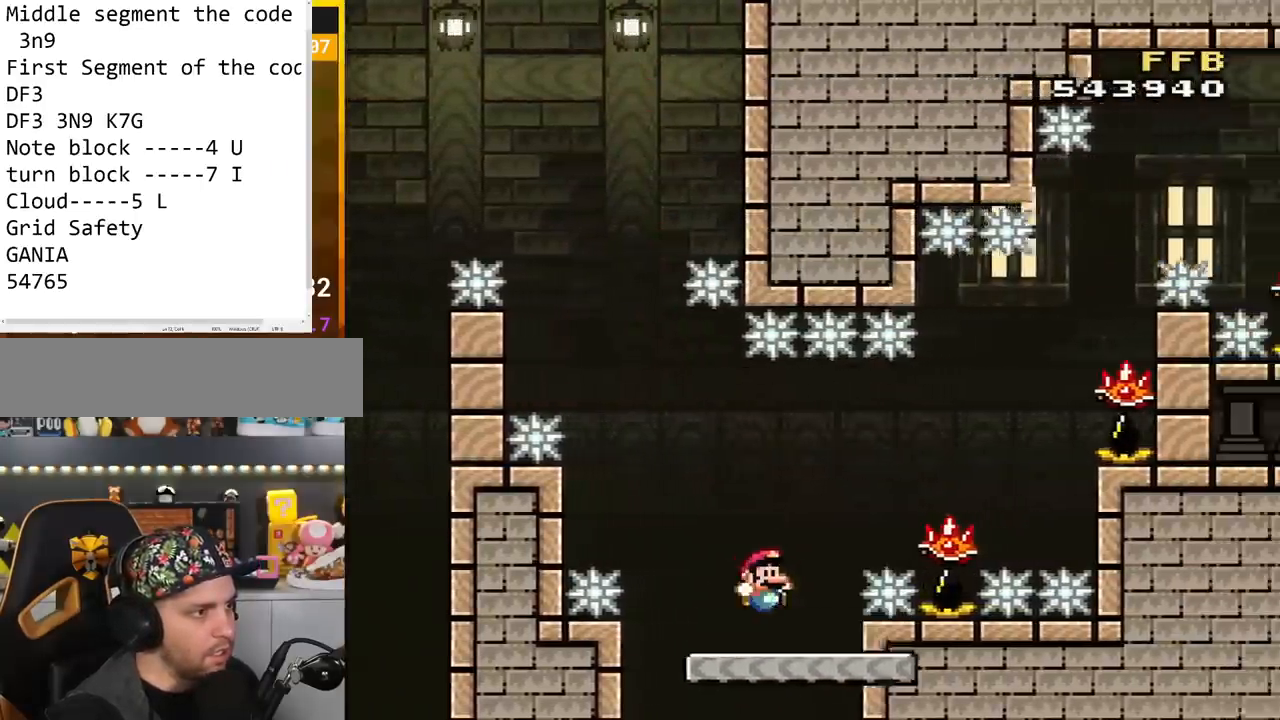
{"buttons": [], "events": [[67, "A", "down"], [167, "A", "up"], [317, "A", "down"], [350, "DPAD_LEFT", "down"], [350, "DPAD_RIGHT", "up"], [467, "A", "up"], [467, "DPAD_LEFT", "up"], [501, "X", "up"]]}
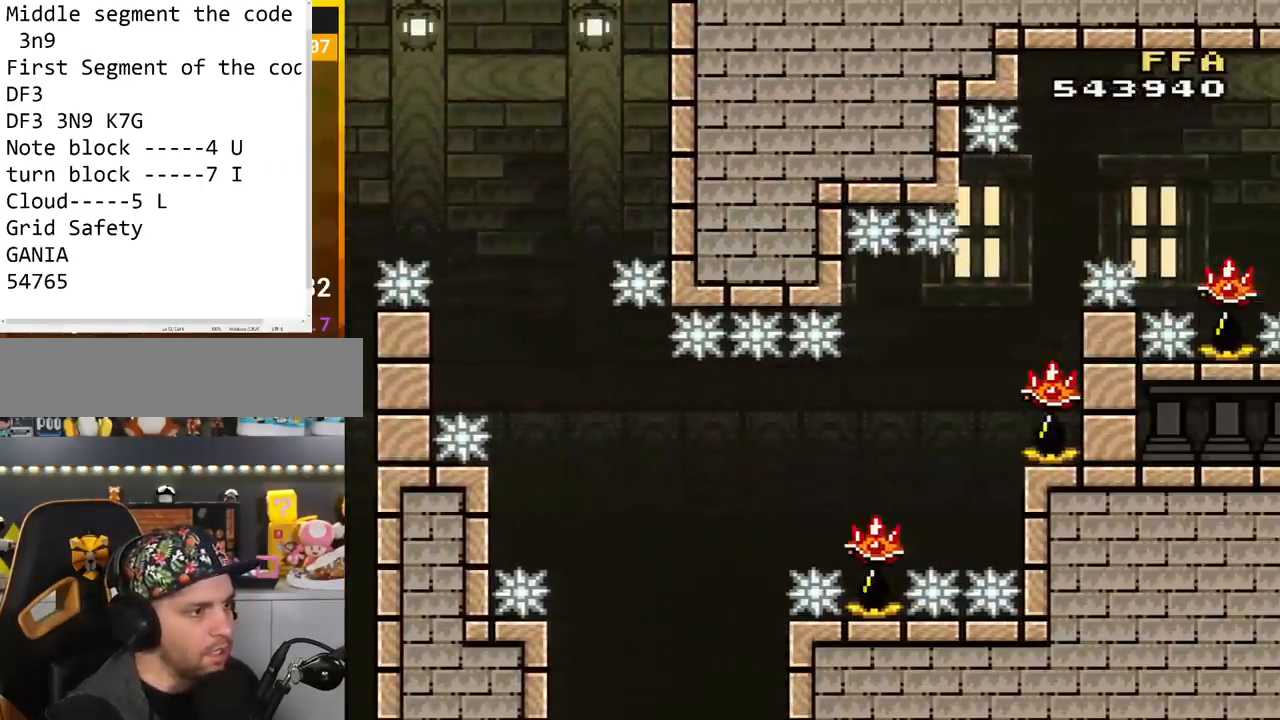
{"buttons": ["A"], "events": [[200, "A", "down"], [350, "A", "up"], [417, "A", "down"]]}
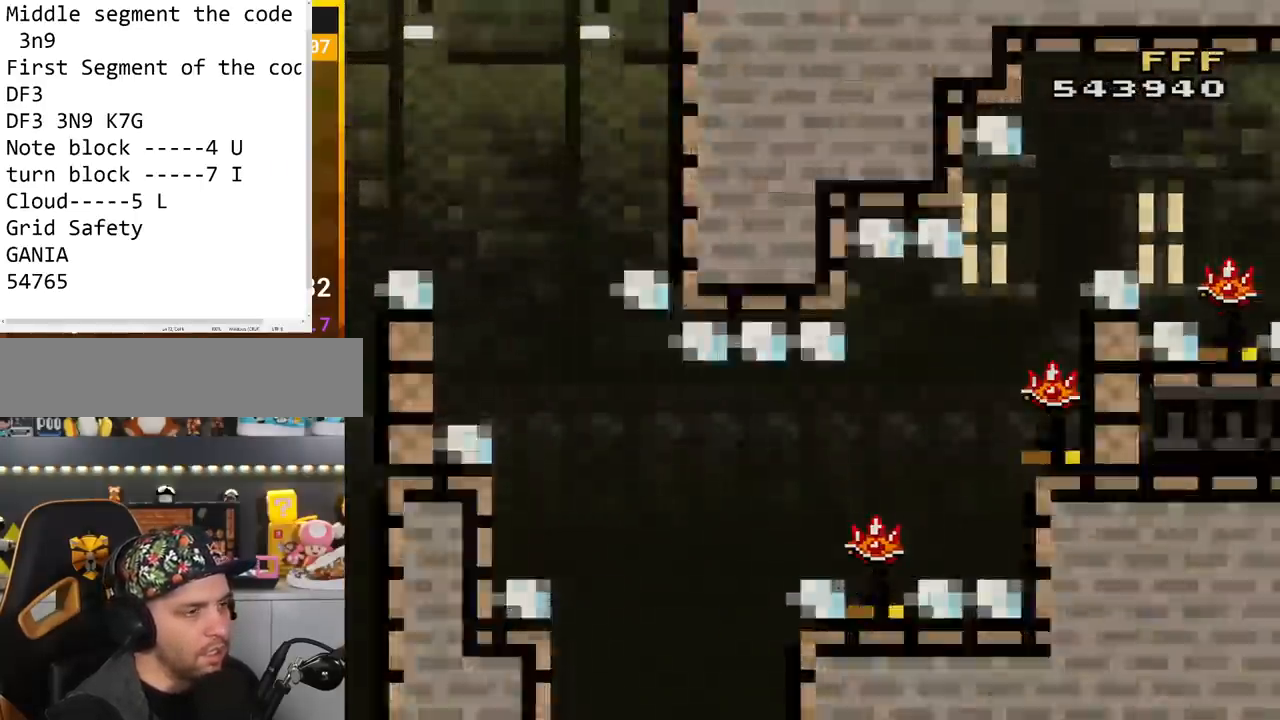
{"buttons": ["Y"], "events": [[34, "A", "up"], [100, "A", "down"], [217, "A", "up"], [350, "Y", "down"]]}
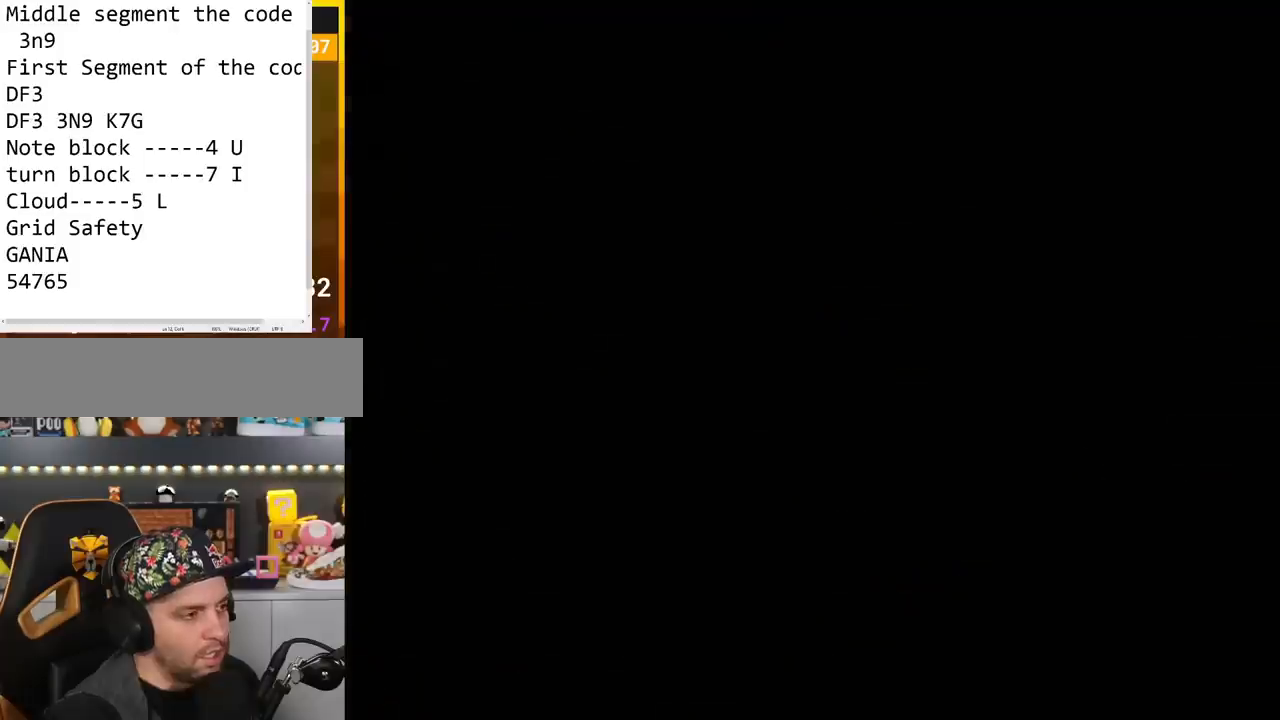
{"buttons": ["Y"], "events": []}
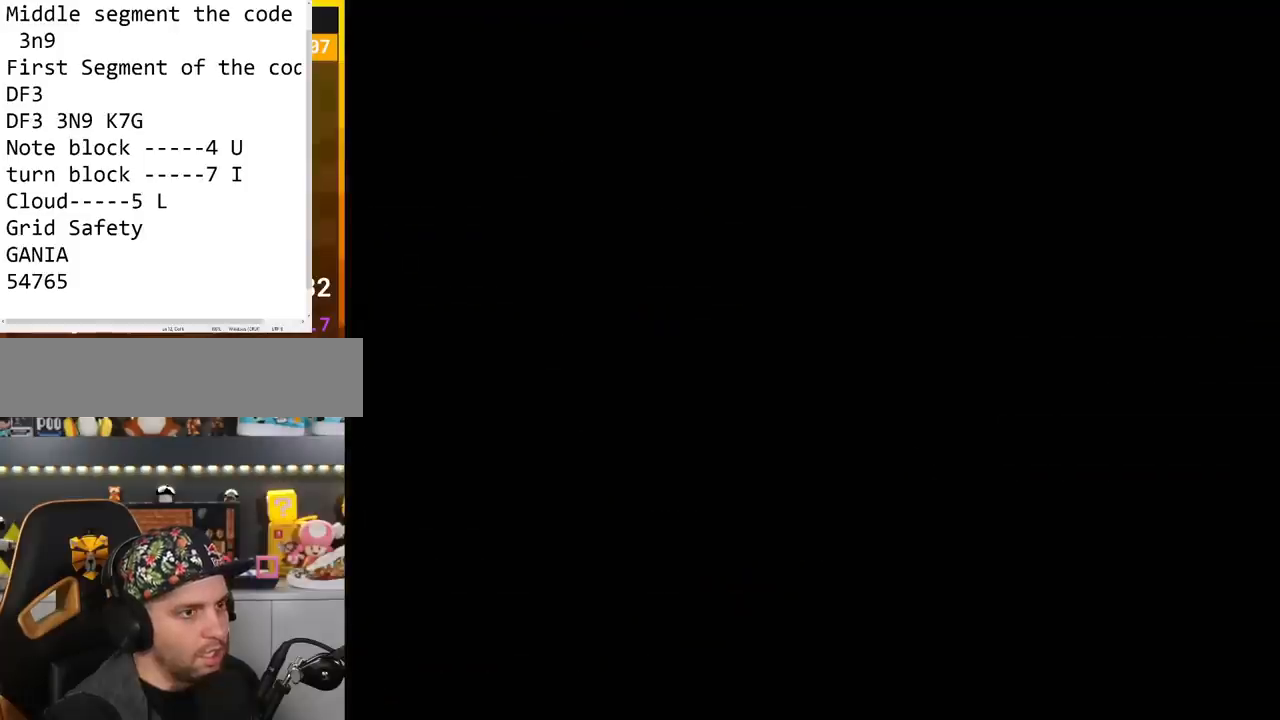
{"buttons": ["Y"], "events": []}
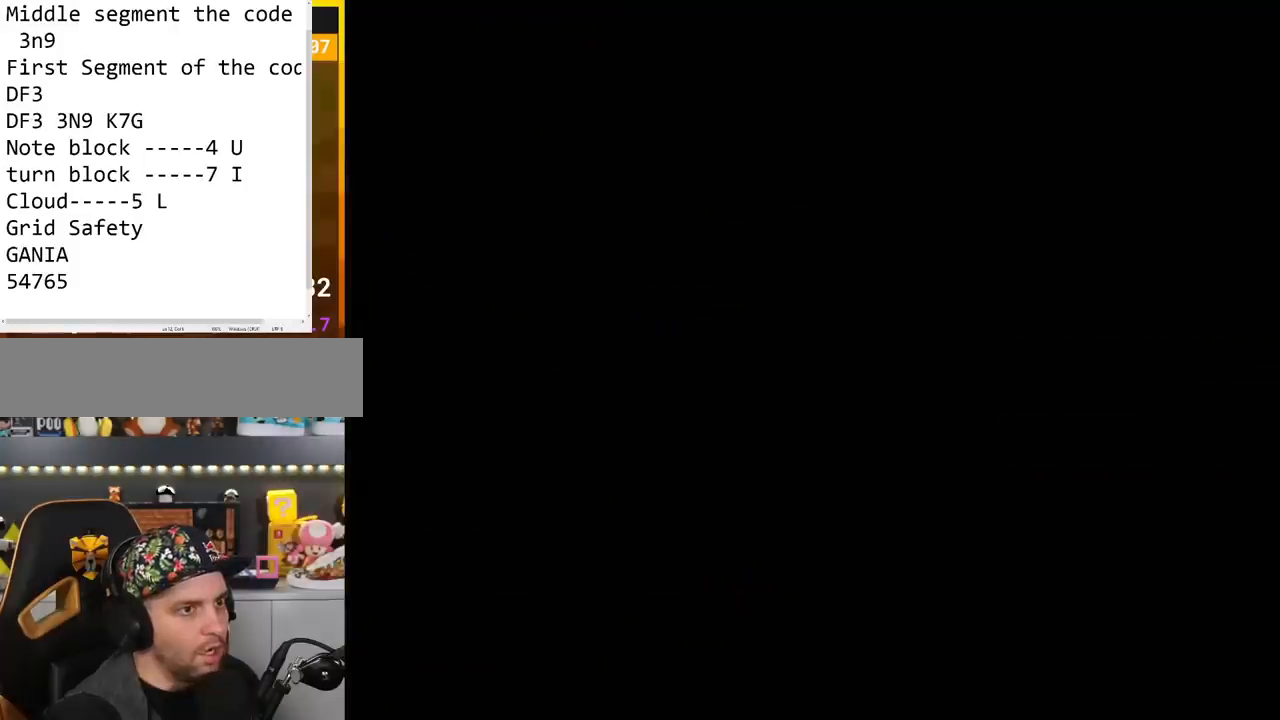
{"buttons": ["Y", "DPAD_RIGHT"], "events": [[283, "DPAD_RIGHT", "down"]]}
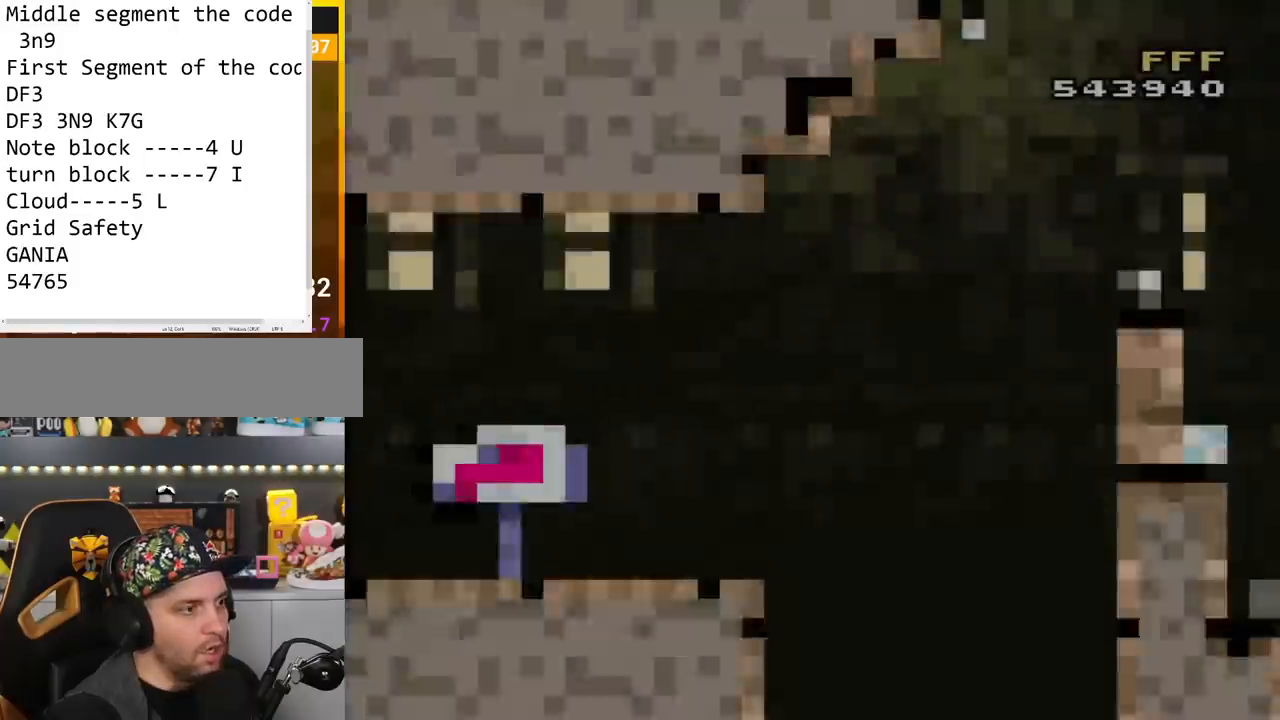
{"buttons": ["Y", "DPAD_RIGHT"], "events": []}
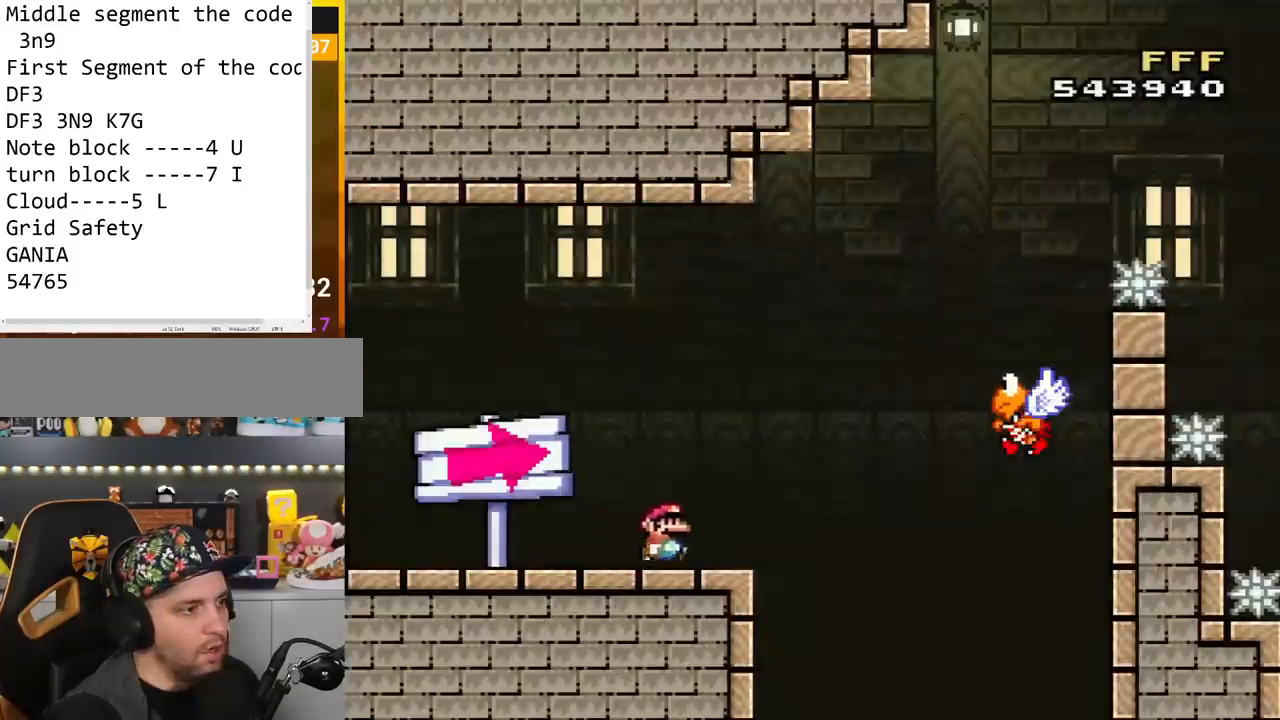
{"buttons": ["Y", "DPAD_RIGHT"], "events": []}
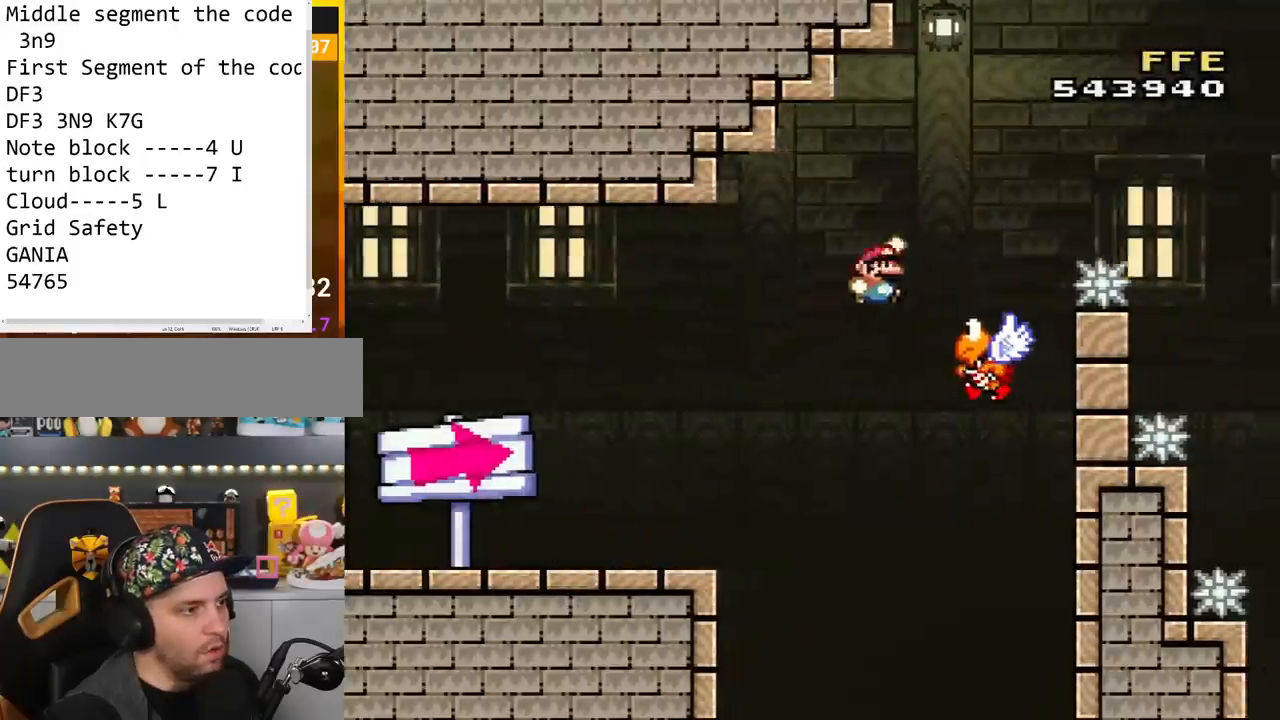
{"buttons": ["Y", "DPAD_RIGHT"], "events": []}
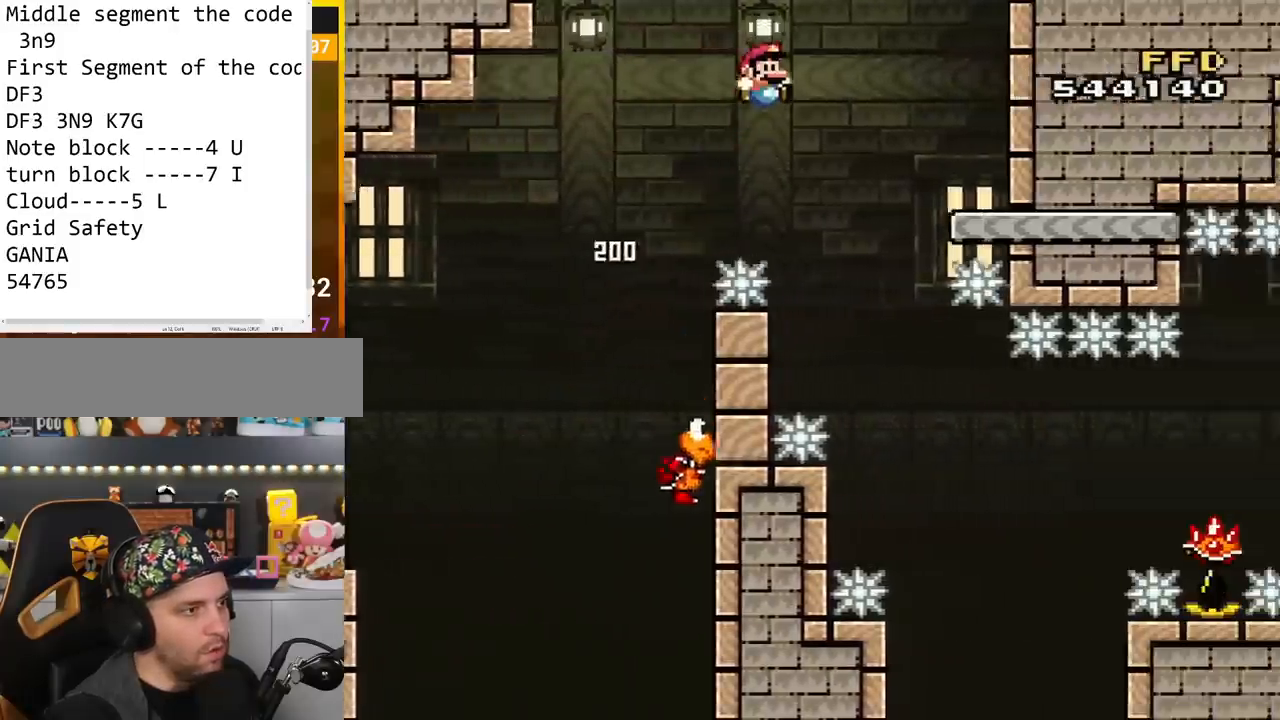
{"buttons": ["X", "DPAD_LEFT"], "events": [[350, "Y", "up"], [383, "DPAD_RIGHT", "up"], [383, "X", "down"], [433, "DPAD_LEFT", "down"]]}
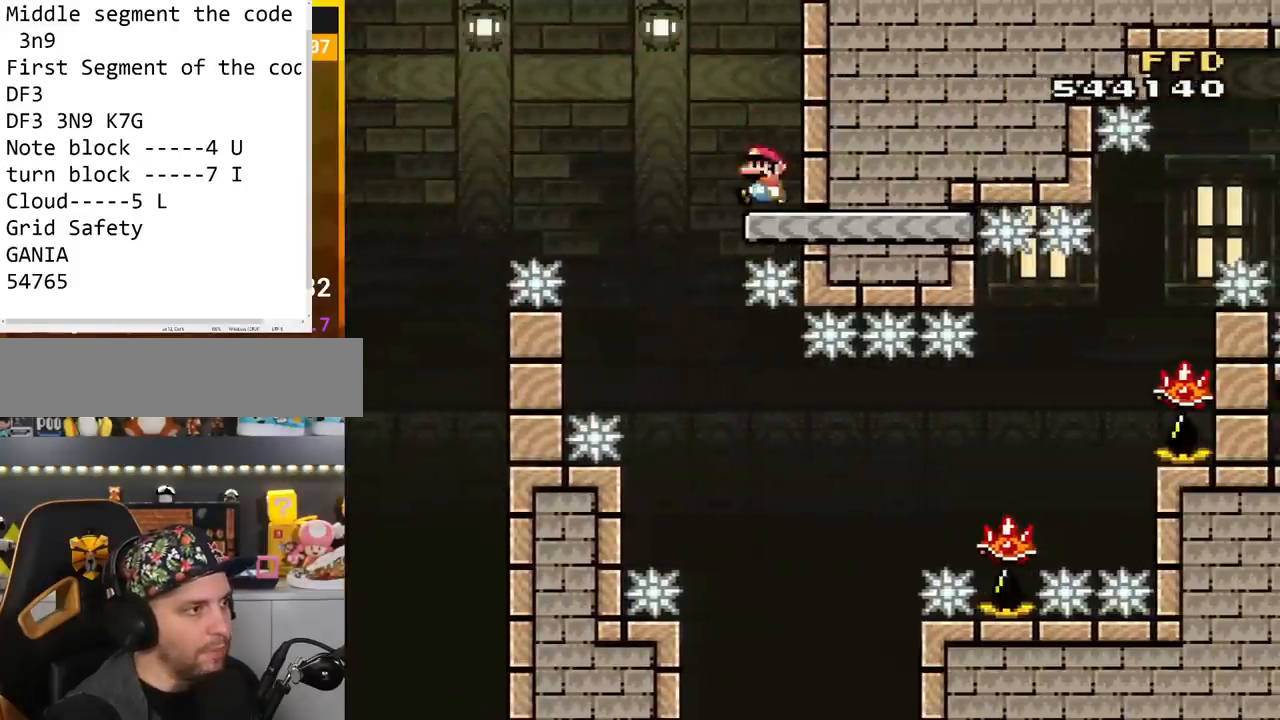
{"buttons": ["A", "X", "DPAD_RIGHT"], "events": [[100, "A", "down"], [250, "A", "up"], [350, "DPAD_LEFT", "up"], [434, "A", "down"], [434, "DPAD_RIGHT", "down"]]}